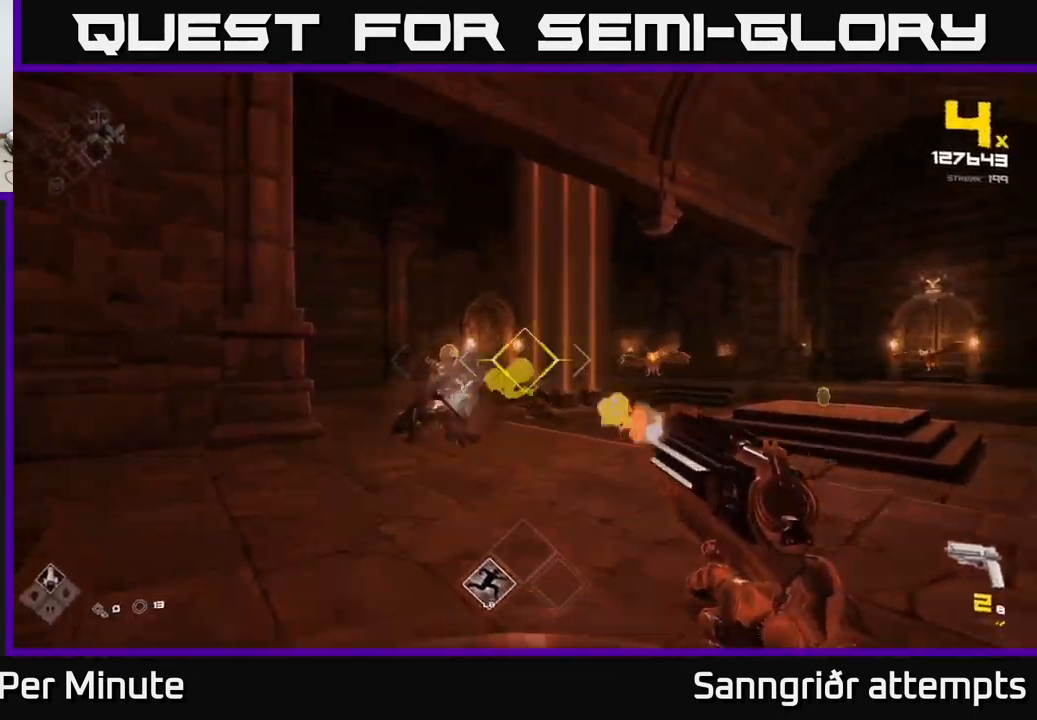
Gameplay with a controller (Xbox layout); each line is a JSON object with the inputs held at the frame after it. "events" lists button and stick changes between this image and that frame as [ms after this image, input, new state], when the widget could be followed in between.
{"buttons": [], "left_stick": "left", "right_stick": "center", "events": [[17, "right_stick", "center"], [33, "left_stick", "down-left"], [67, "R2", "up"], [133, "left_stick", "left"], [267, "right_stick", "down-right"], [350, "R1", "down"], [383, "right_stick", "center"], [467, "R1", "up"]]}
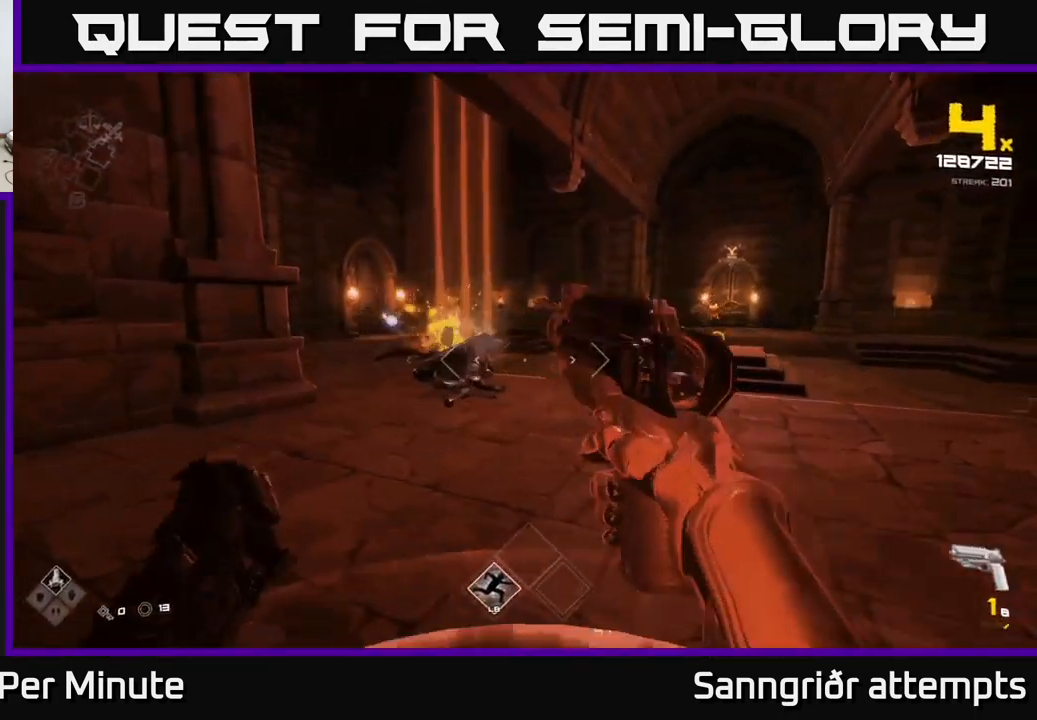
{"buttons": [], "left_stick": "up-left", "right_stick": "up", "events": [[150, "right_stick", "right"], [167, "R1", "down"], [250, "R1", "up"], [267, "right_stick", "center"], [283, "left_stick", "up-left"], [467, "right_stick", "up"]]}
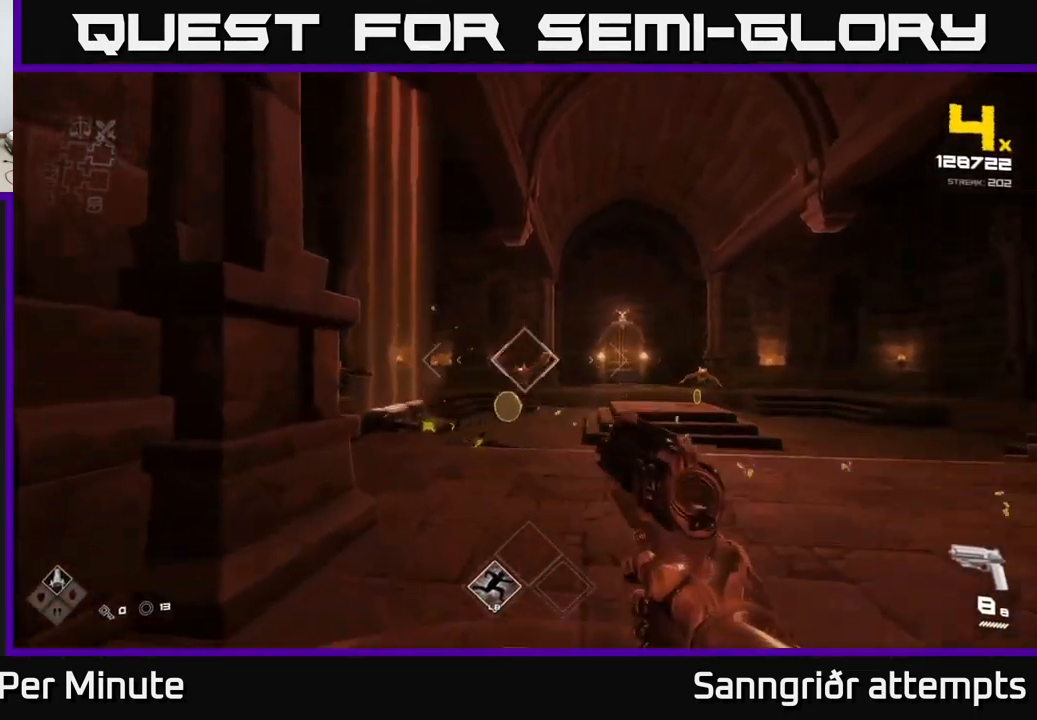
{"buttons": [], "left_stick": "right", "right_stick": "center", "events": [[17, "R2", "down"], [33, "right_stick", "center"], [67, "left_stick", "center"], [100, "R2", "up"], [200, "right_stick", "right"], [367, "R2", "down"], [383, "left_stick", "left"], [383, "right_stick", "center"], [433, "R2", "up"], [450, "left_stick", "down"], [500, "left_stick", "right"]]}
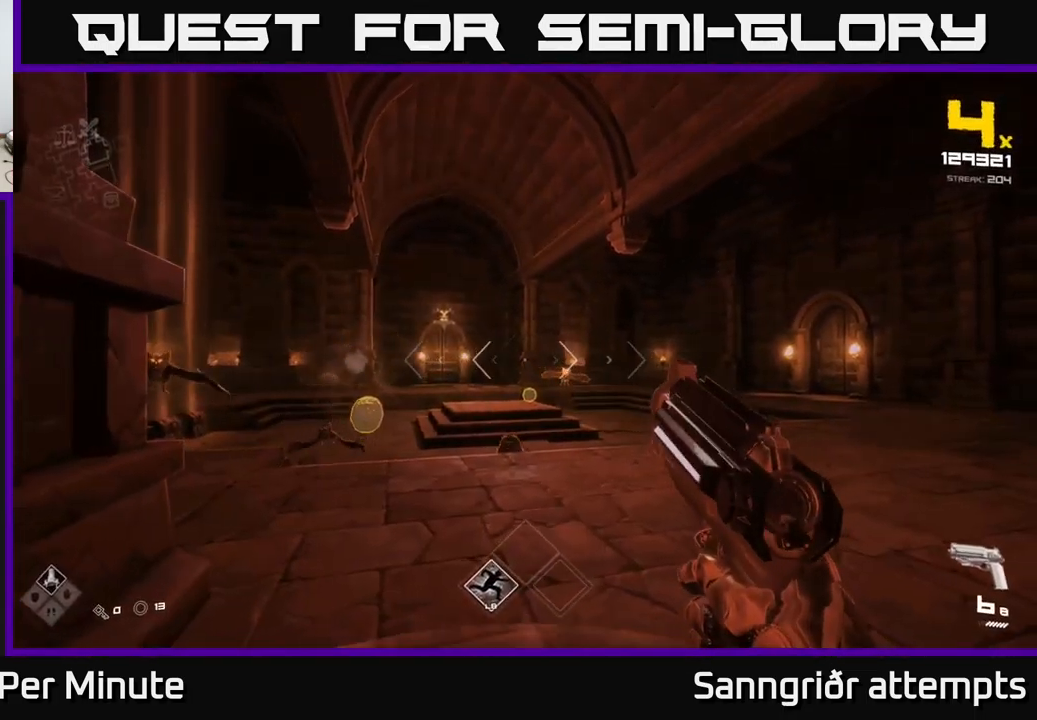
{"buttons": [], "left_stick": "right", "right_stick": "left", "events": [[150, "right_stick", "down-left"], [200, "R2", "down"], [300, "right_stick", "center"], [333, "R2", "up"], [433, "left_stick", "center"], [467, "right_stick", "left"], [500, "left_stick", "right"]]}
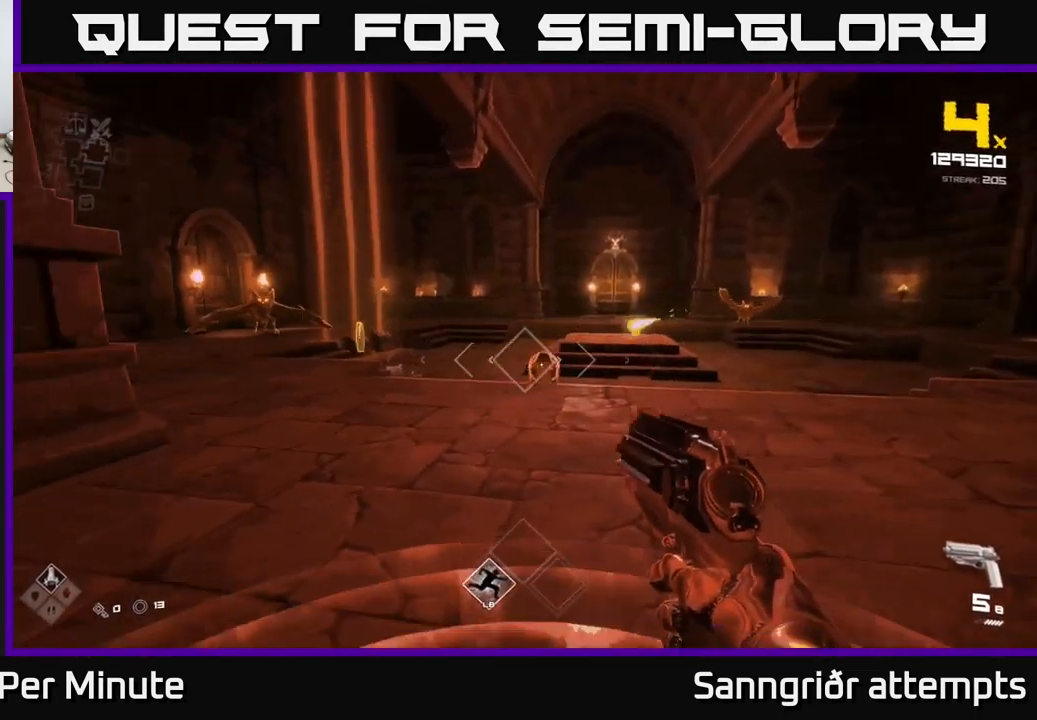
{"buttons": [], "left_stick": "right", "right_stick": "center", "events": [[17, "R2", "down"], [67, "right_stick", "center"], [133, "R2", "up"], [250, "left_stick", "up-right"], [317, "right_stick", "left"], [350, "R2", "down"], [400, "right_stick", "center"], [417, "left_stick", "right"], [450, "R2", "up"]]}
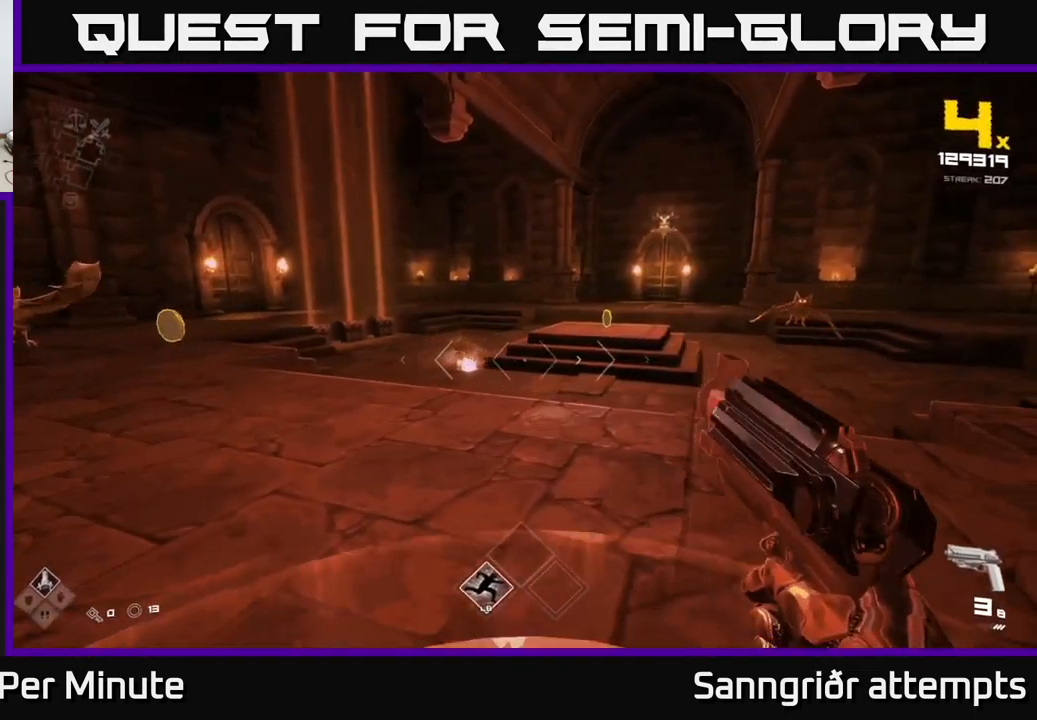
{"buttons": [], "left_stick": "right", "right_stick": "right", "events": [[50, "left_stick", "center"], [100, "right_stick", "left"], [133, "left_stick", "right"], [183, "R2", "down"], [200, "right_stick", "center"], [283, "left_stick", "down-right"], [300, "R2", "up"], [416, "left_stick", "right"], [433, "right_stick", "right"]]}
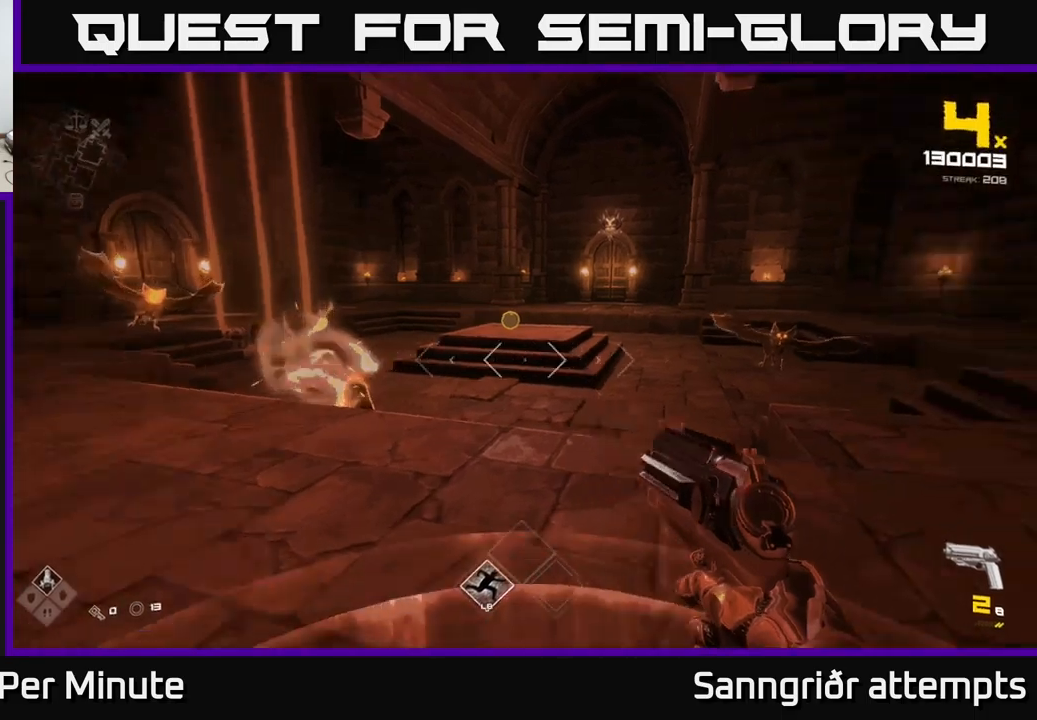
{"buttons": ["R1"], "left_stick": "right", "right_stick": "down-left", "events": [[100, "R2", "down"], [100, "right_stick", "center"], [217, "R2", "up"], [234, "left_stick", "up-right"], [434, "R1", "down"], [434, "left_stick", "right"], [467, "right_stick", "down-left"]]}
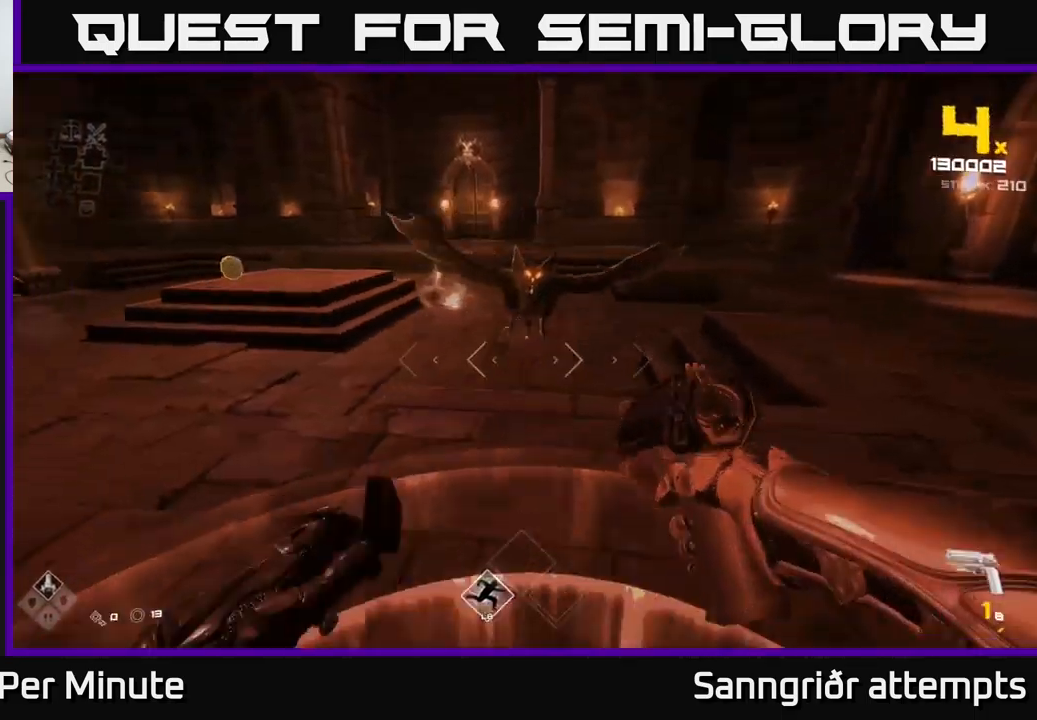
{"buttons": [], "left_stick": "down-right", "right_stick": "left", "events": [[67, "R1", "up"], [67, "right_stick", "center"], [267, "R1", "down"], [267, "right_stick", "left"], [317, "left_stick", "down-right"], [334, "R1", "up"]]}
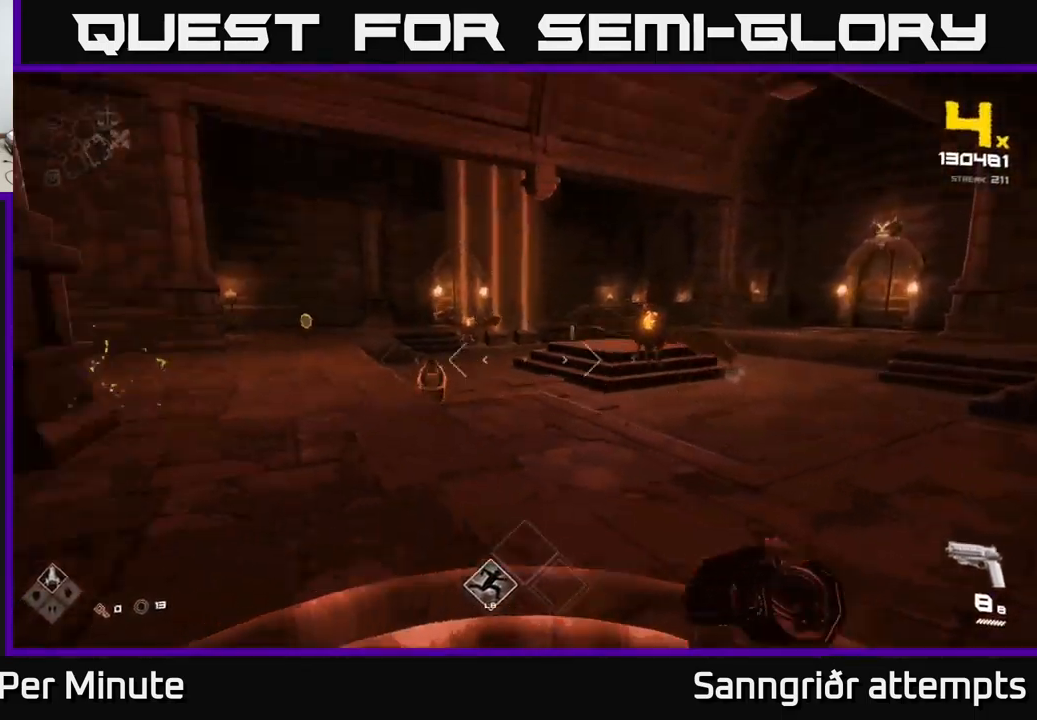
{"buttons": ["R2"], "left_stick": "up-right", "right_stick": "center", "events": [[34, "left_stick", "right"], [50, "R2", "down"], [117, "right_stick", "center"], [184, "R2", "up"], [400, "R2", "down"], [434, "left_stick", "up-right"]]}
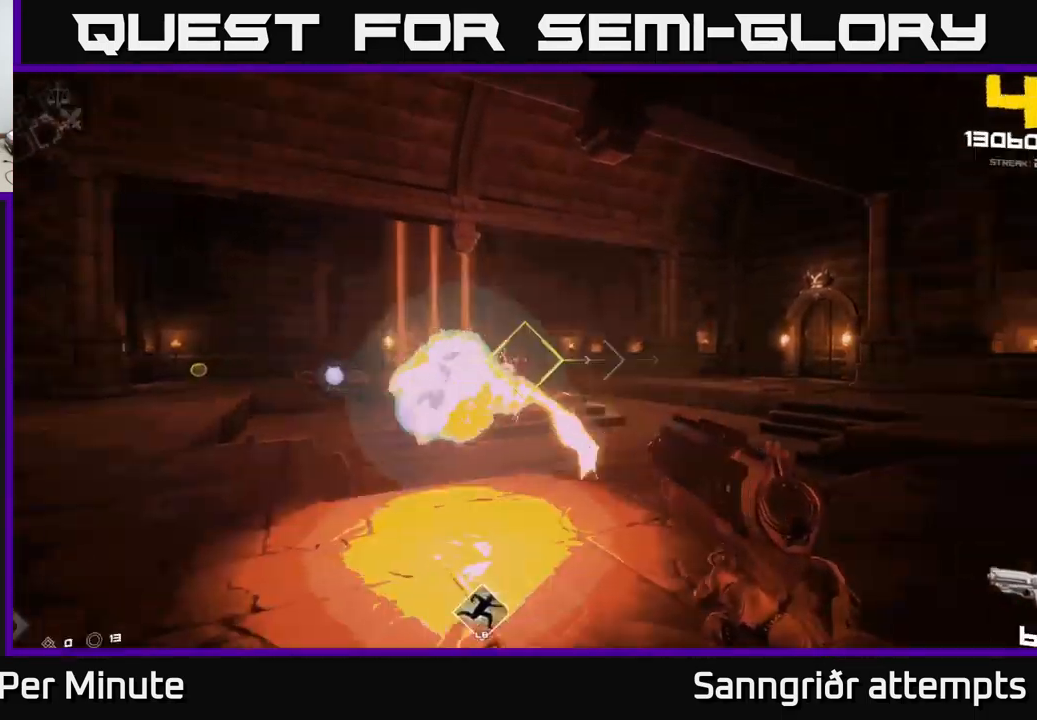
{"buttons": [], "left_stick": "up", "right_stick": "center", "events": [[17, "R2", "up"], [117, "right_stick", "left"], [284, "R2", "down"], [317, "right_stick", "center"], [334, "left_stick", "up"], [400, "R2", "up"]]}
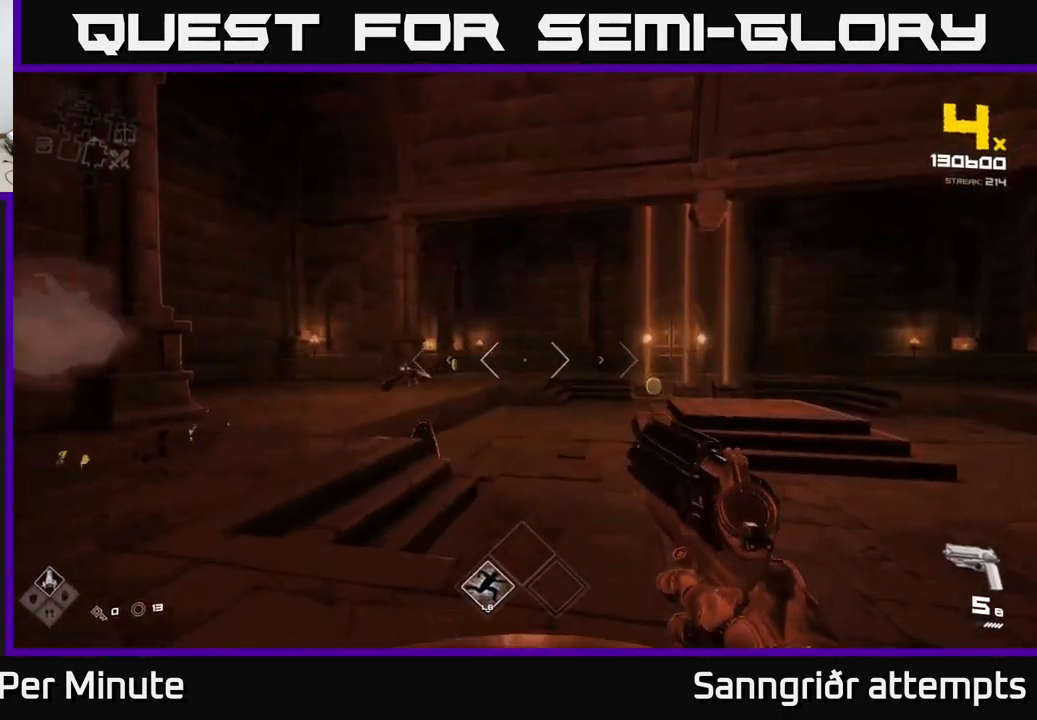
{"buttons": ["R2"], "left_stick": "center", "right_stick": "center", "events": [[67, "right_stick", "down-left"], [134, "R2", "down"], [167, "left_stick", "center"], [184, "right_stick", "center"], [234, "R2", "up"], [450, "R2", "down"]]}
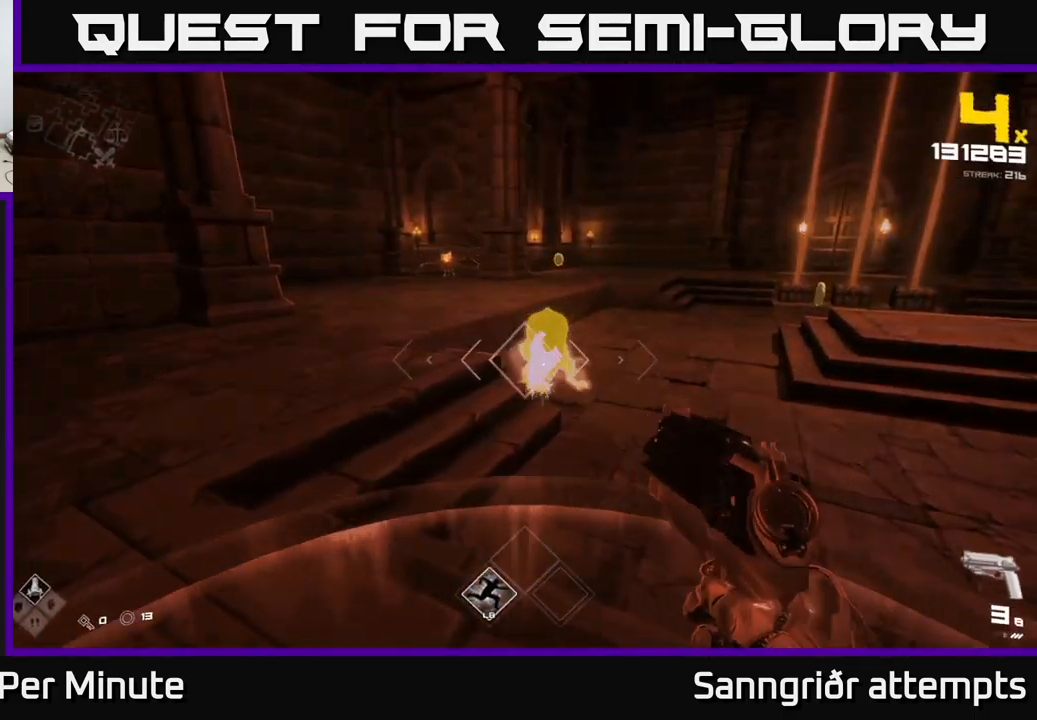
{"buttons": [], "left_stick": "up-left", "right_stick": "up", "events": [[17, "R2", "up"], [34, "left_stick", "down"], [267, "left_stick", "left"], [284, "R2", "down"], [367, "R2", "up"], [367, "left_stick", "up-left"], [484, "right_stick", "up"]]}
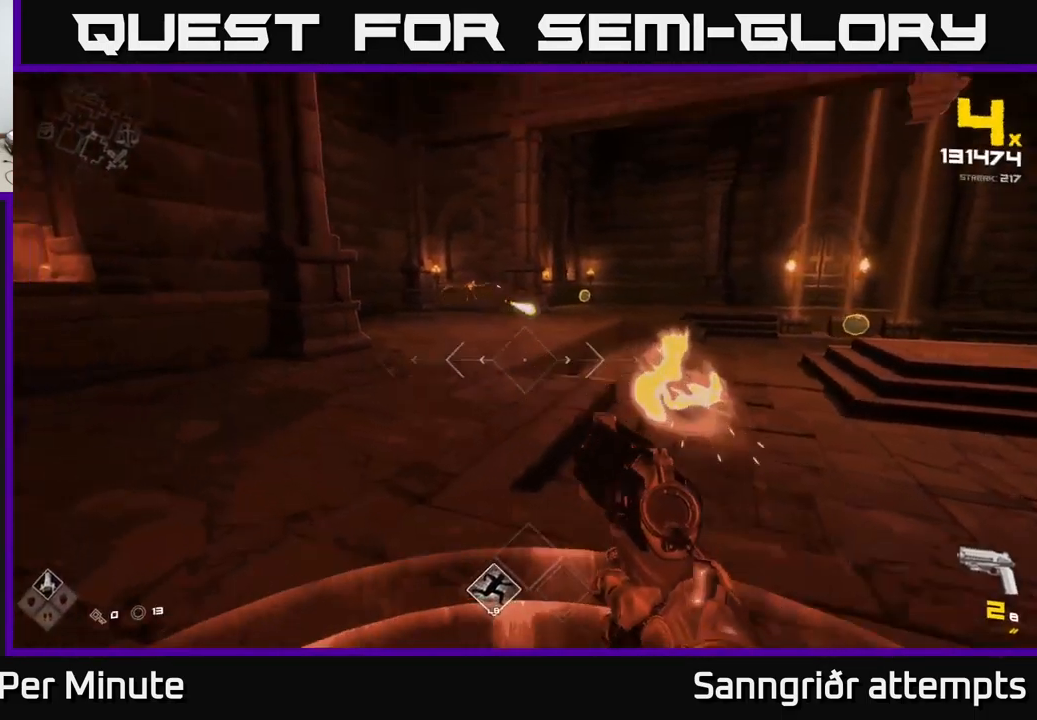
{"buttons": ["R1"], "left_stick": "up-left", "right_stick": "center", "events": [[100, "R2", "down"], [134, "right_stick", "center"], [150, "left_stick", "center"], [217, "R2", "up"], [334, "left_stick", "up-left"], [500, "R1", "down"]]}
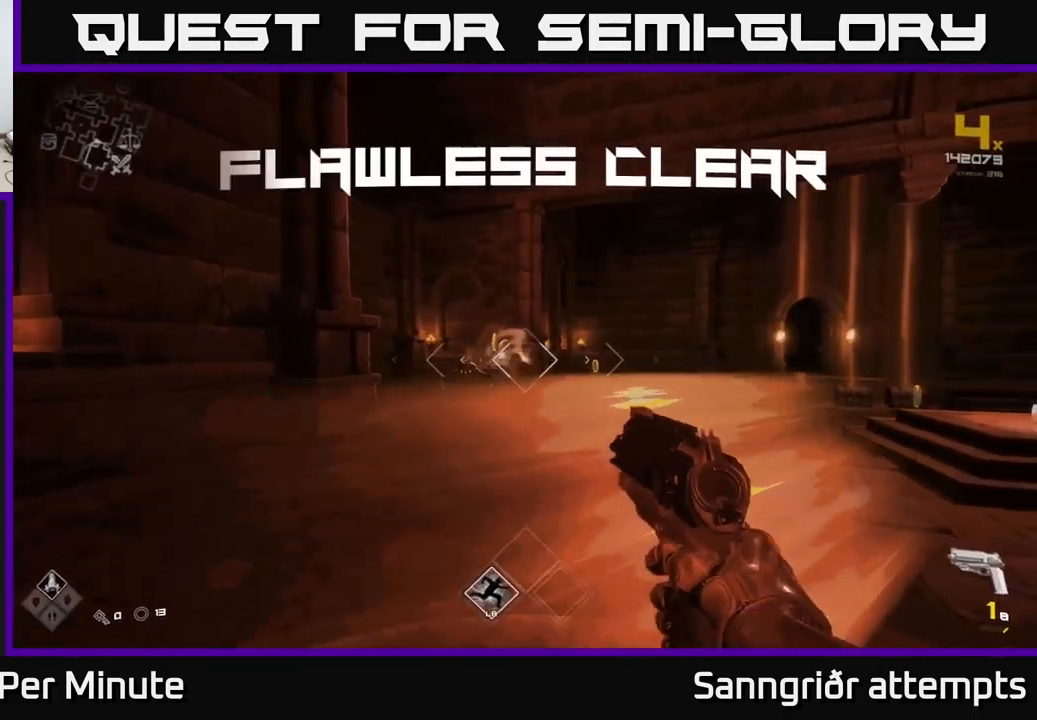
{"buttons": [], "left_stick": "up", "right_stick": "center", "events": [[34, "right_stick", "right"], [100, "R1", "up"], [117, "right_stick", "center"], [200, "left_stick", "up"], [317, "R1", "down"], [450, "R1", "up"]]}
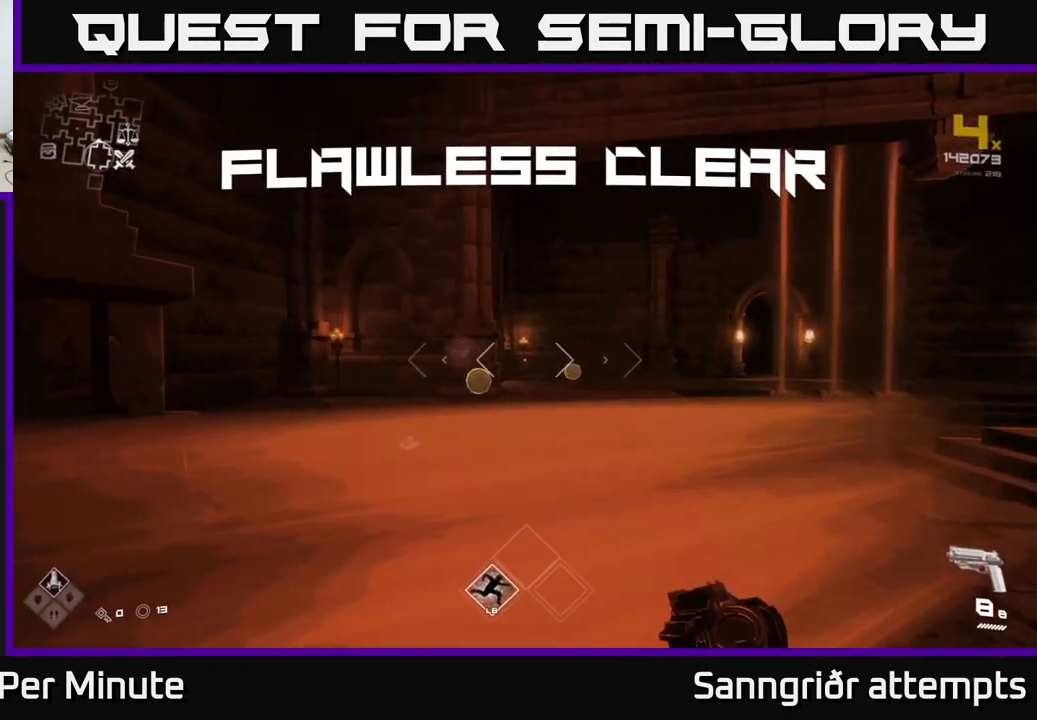
{"buttons": ["L1"], "left_stick": "up", "right_stick": "center", "events": [[167, "L1", "down"], [300, "right_stick", "right"], [450, "right_stick", "center"]]}
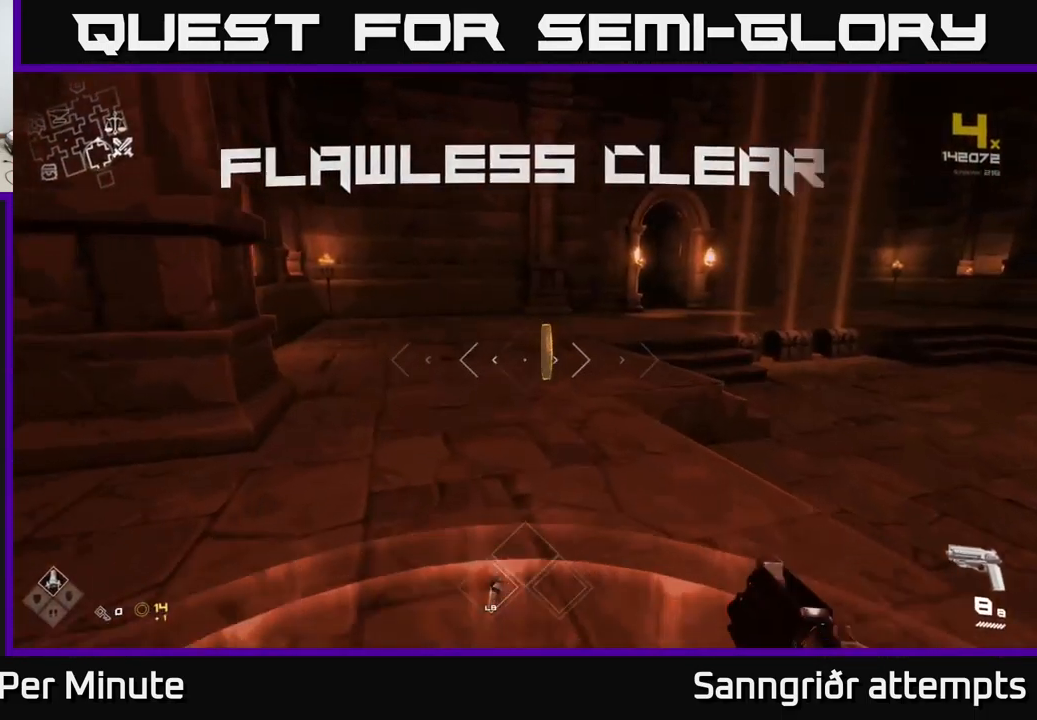
{"buttons": [], "left_stick": "up-right", "right_stick": "right", "events": [[134, "right_stick", "right"], [417, "left_stick", "up-right"], [434, "L1", "up"]]}
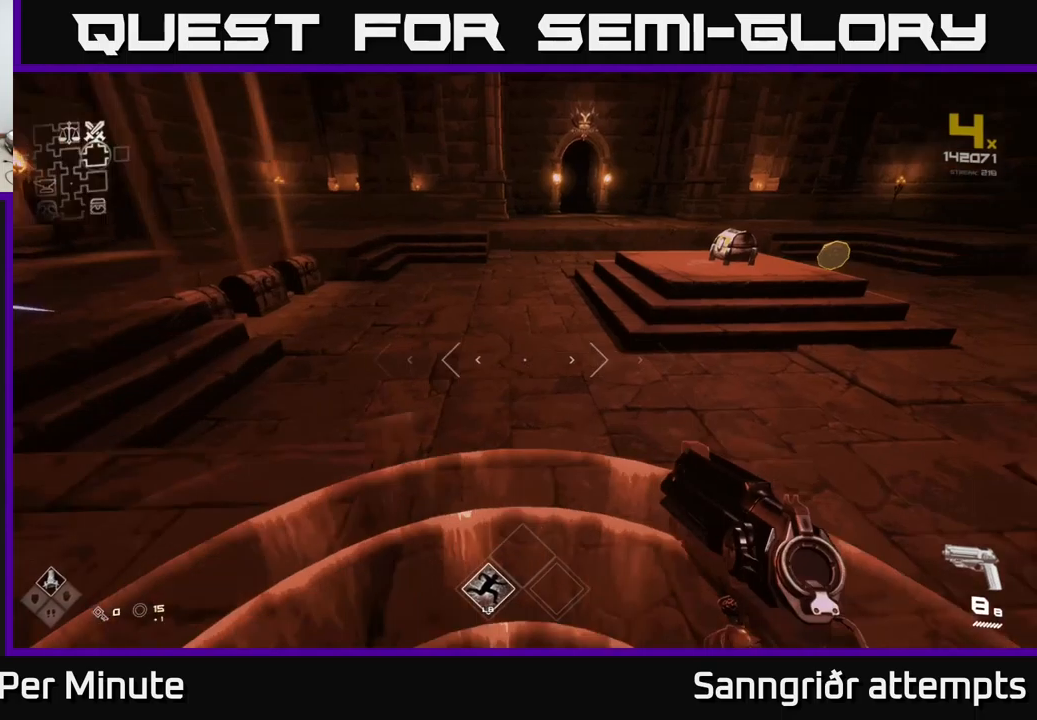
{"buttons": [], "left_stick": "up", "right_stick": "center", "events": [[133, "left_stick", "up"], [133, "right_stick", "center"], [283, "right_stick", "right"], [450, "right_stick", "center"]]}
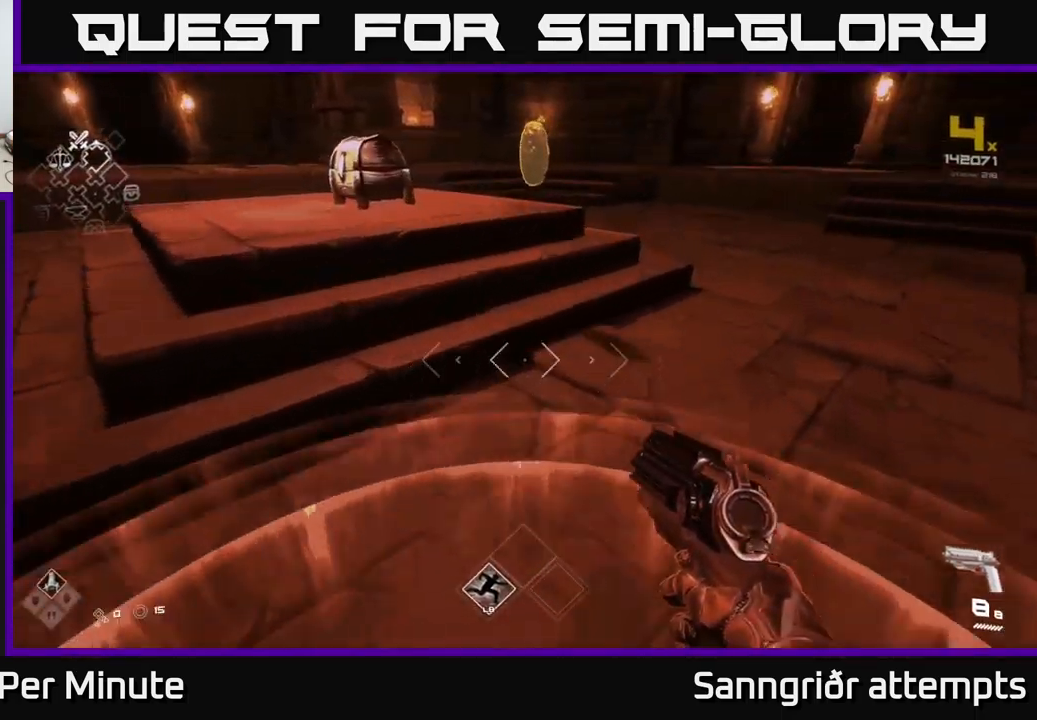
{"buttons": ["X"], "left_stick": "up", "right_stick": "center", "events": [[233, "left_stick", "up-left"], [233, "right_stick", "down-left"], [400, "right_stick", "center"], [450, "left_stick", "up"], [483, "X", "down"]]}
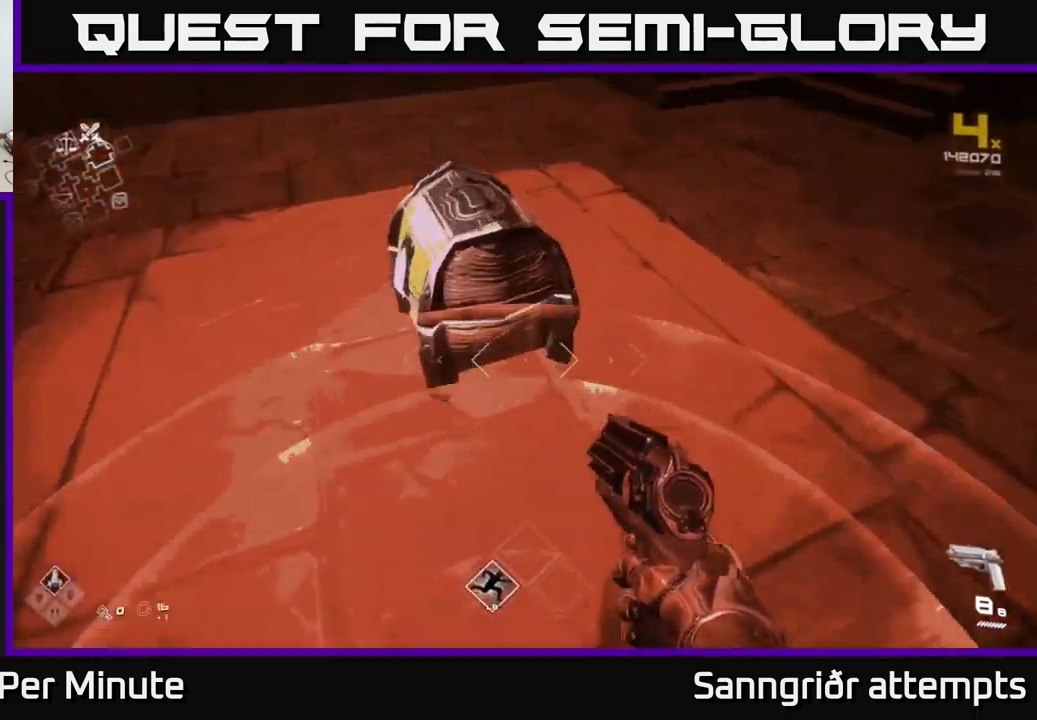
{"buttons": [], "left_stick": "center", "right_stick": "center", "events": [[33, "left_stick", "center"], [66, "X", "up"]]}
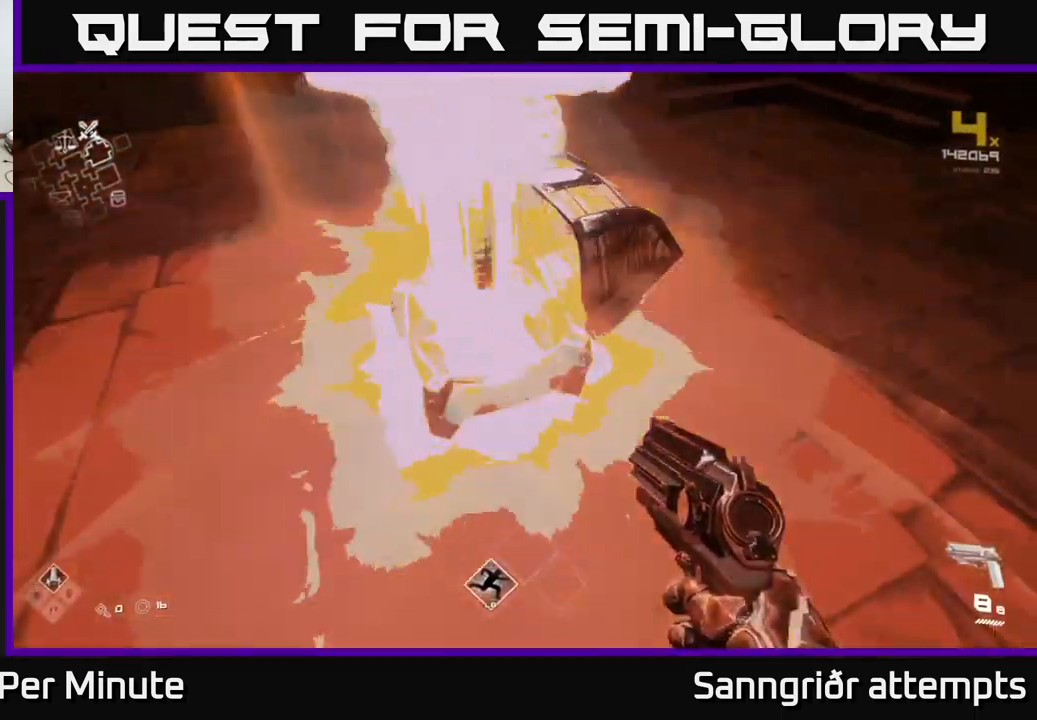
{"buttons": [], "left_stick": "right", "right_stick": "right", "events": [[50, "left_stick", "up"], [100, "left_stick", "up-left"], [200, "right_stick", "right"], [350, "left_stick", "down-right"], [500, "left_stick", "right"]]}
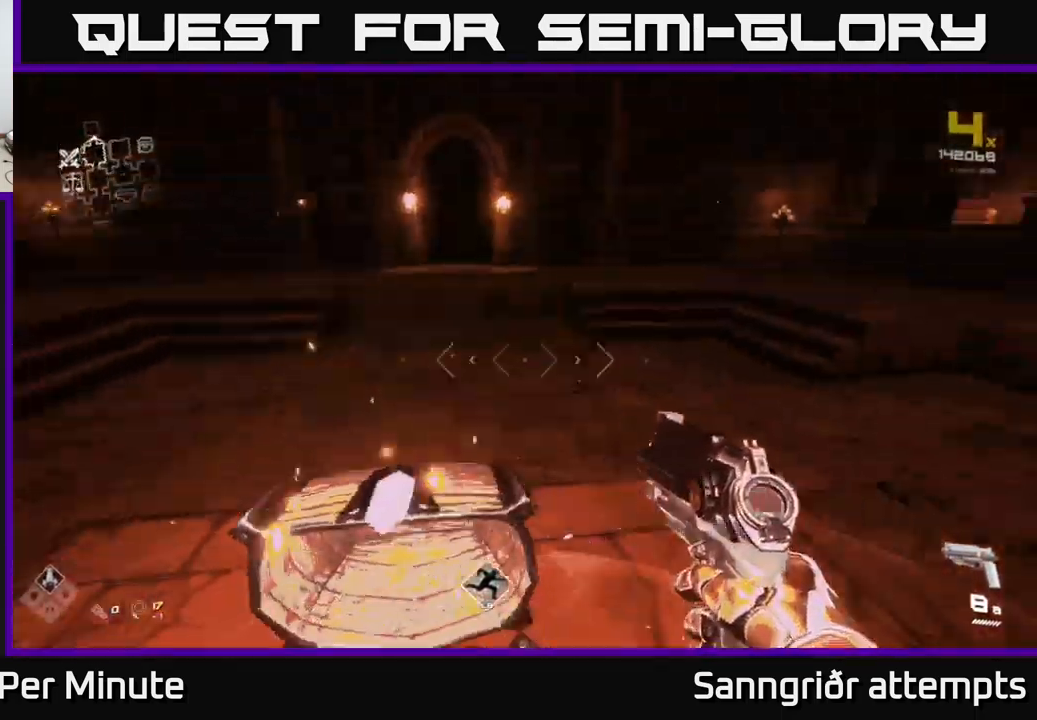
{"buttons": ["A"], "left_stick": "up", "right_stick": "center", "events": [[100, "left_stick", "up-right"], [216, "left_stick", "up"], [266, "right_stick", "center"], [400, "A", "down"]]}
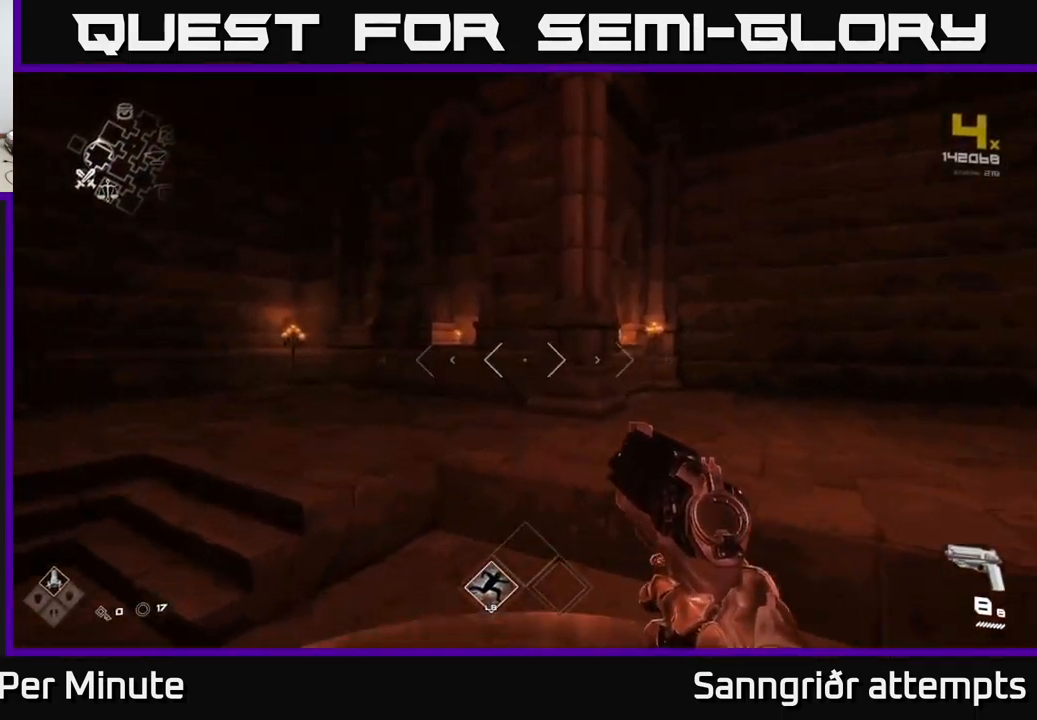
{"buttons": [], "left_stick": "down-right", "right_stick": "right", "events": [[16, "A", "up"], [116, "A", "down"], [183, "A", "up"], [233, "left_stick", "right"], [283, "left_stick", "down-right"], [300, "right_stick", "right"]]}
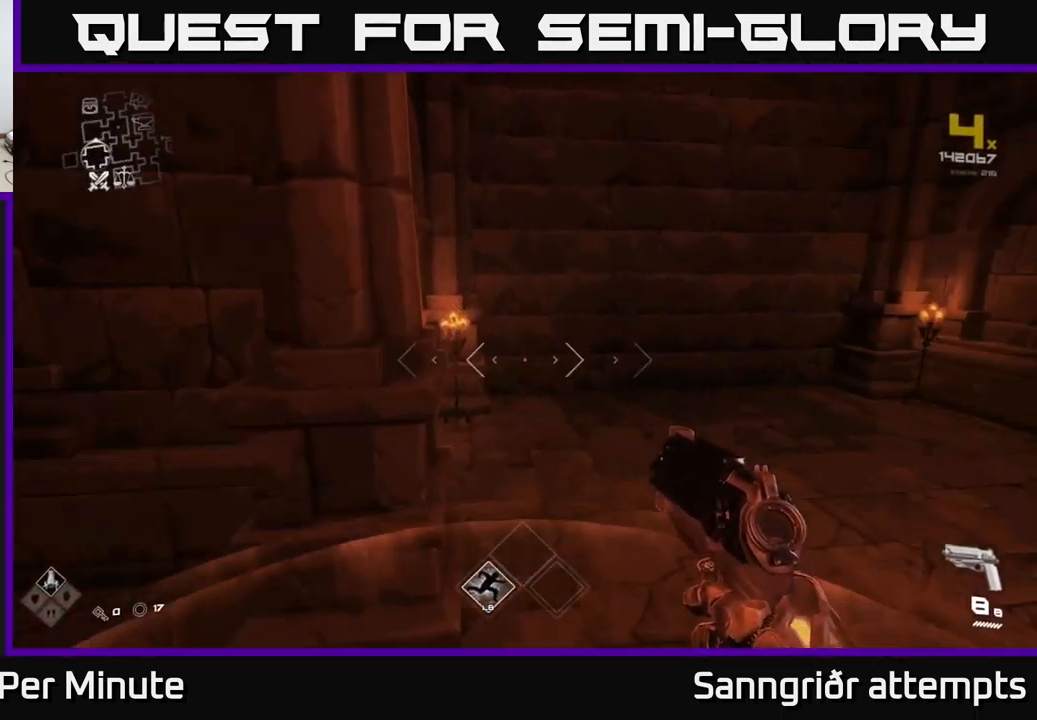
{"buttons": [], "left_stick": "up-right", "right_stick": "right", "events": [[83, "left_stick", "down-left"], [300, "left_stick", "center"], [400, "left_stick", "right"], [466, "left_stick", "up-right"]]}
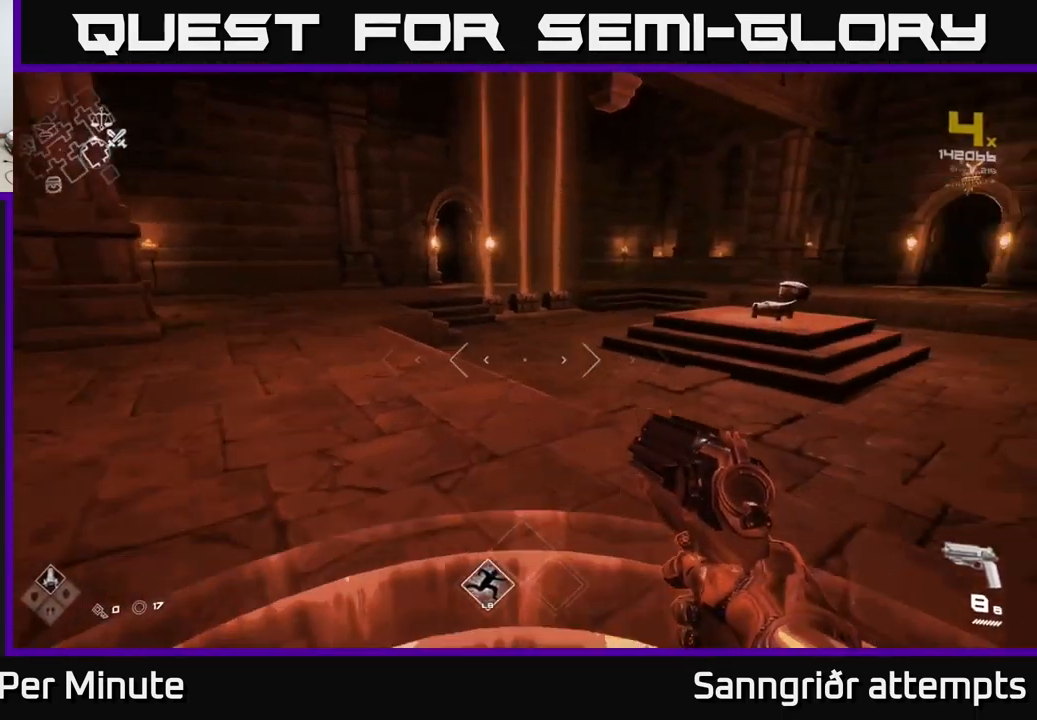
{"buttons": [], "left_stick": "up-right", "right_stick": "center", "events": [[16, "left_stick", "up"], [50, "right_stick", "center"], [266, "left_stick", "up-right"], [283, "A", "down"], [350, "A", "up"]]}
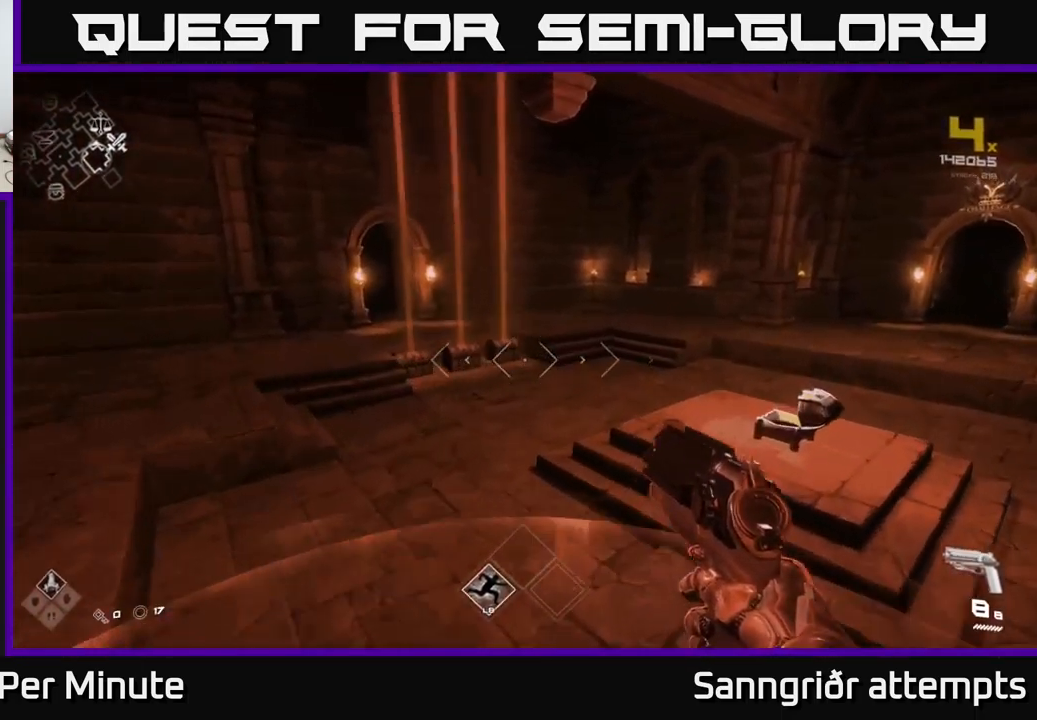
{"buttons": [], "left_stick": "up-left", "right_stick": "right", "events": [[150, "right_stick", "right"], [283, "left_stick", "up"], [383, "left_stick", "up-left"]]}
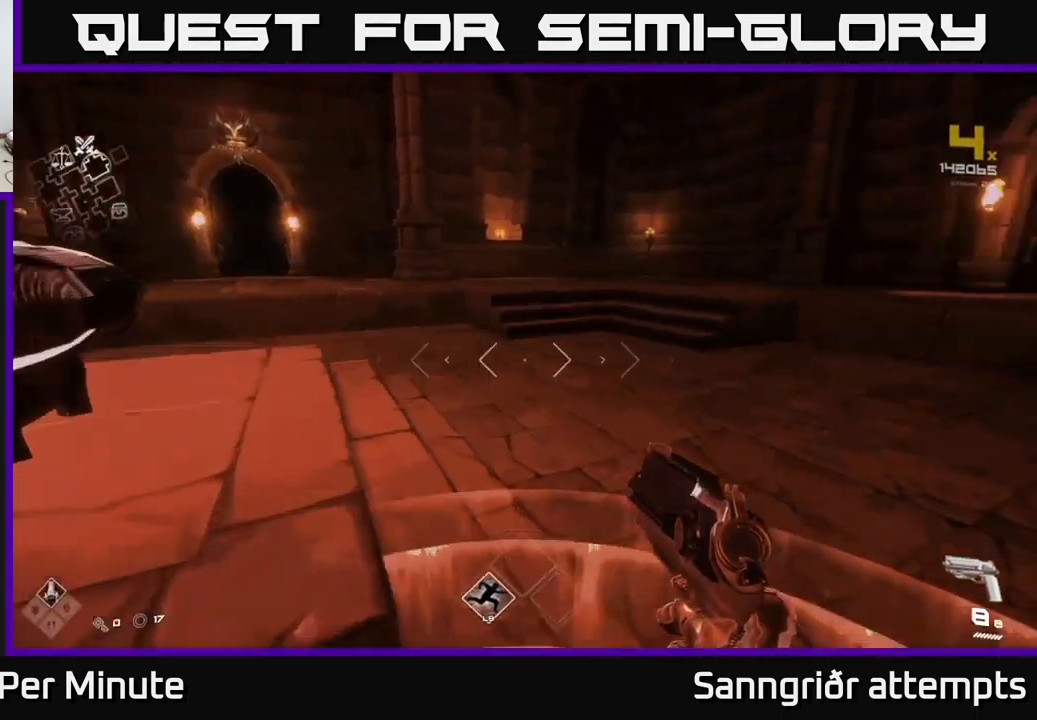
{"buttons": [], "left_stick": "up", "right_stick": "center", "events": [[83, "left_stick", "up"], [250, "right_stick", "center"], [316, "A", "down"], [466, "A", "up"]]}
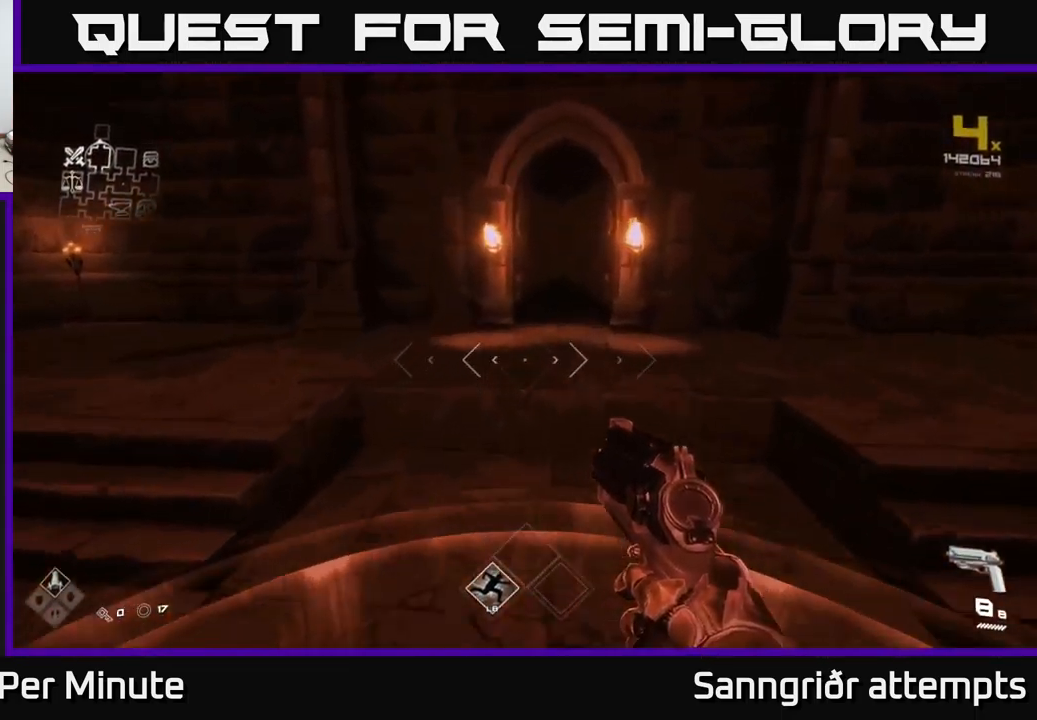
{"buttons": [], "left_stick": "left", "right_stick": "left", "events": [[67, "A", "down"], [83, "left_stick", "left"], [150, "A", "up"], [200, "left_stick", "down"], [317, "right_stick", "left"], [500, "left_stick", "left"]]}
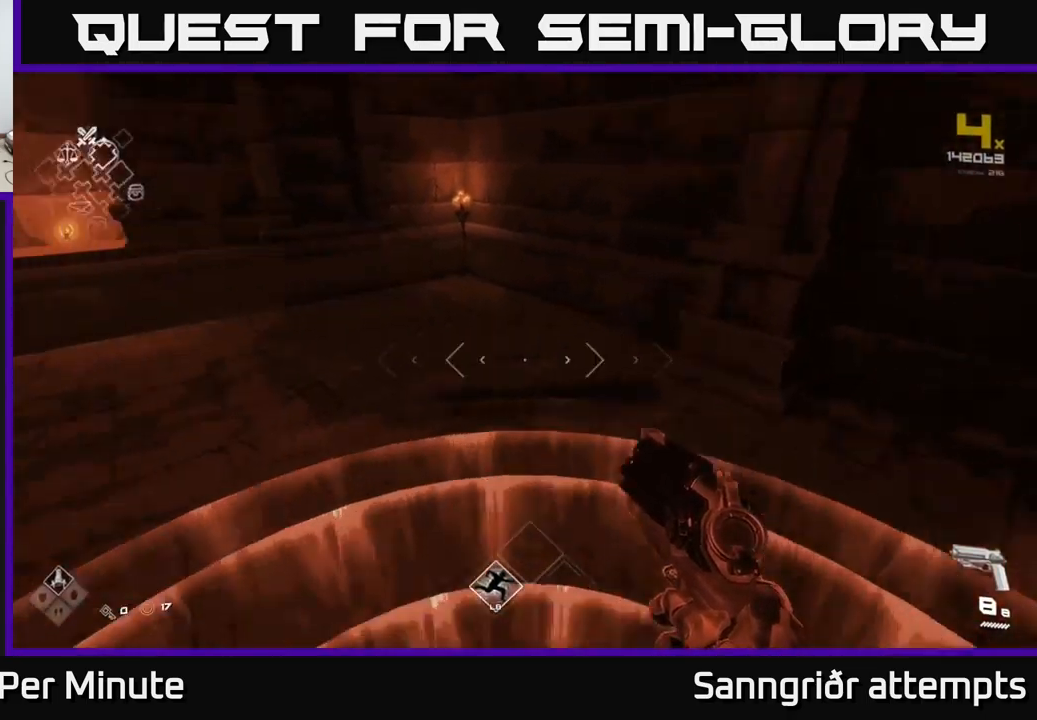
{"buttons": [], "left_stick": "center", "right_stick": "center", "events": [[117, "left_stick", "center"], [200, "right_stick", "right"], [450, "right_stick", "center"]]}